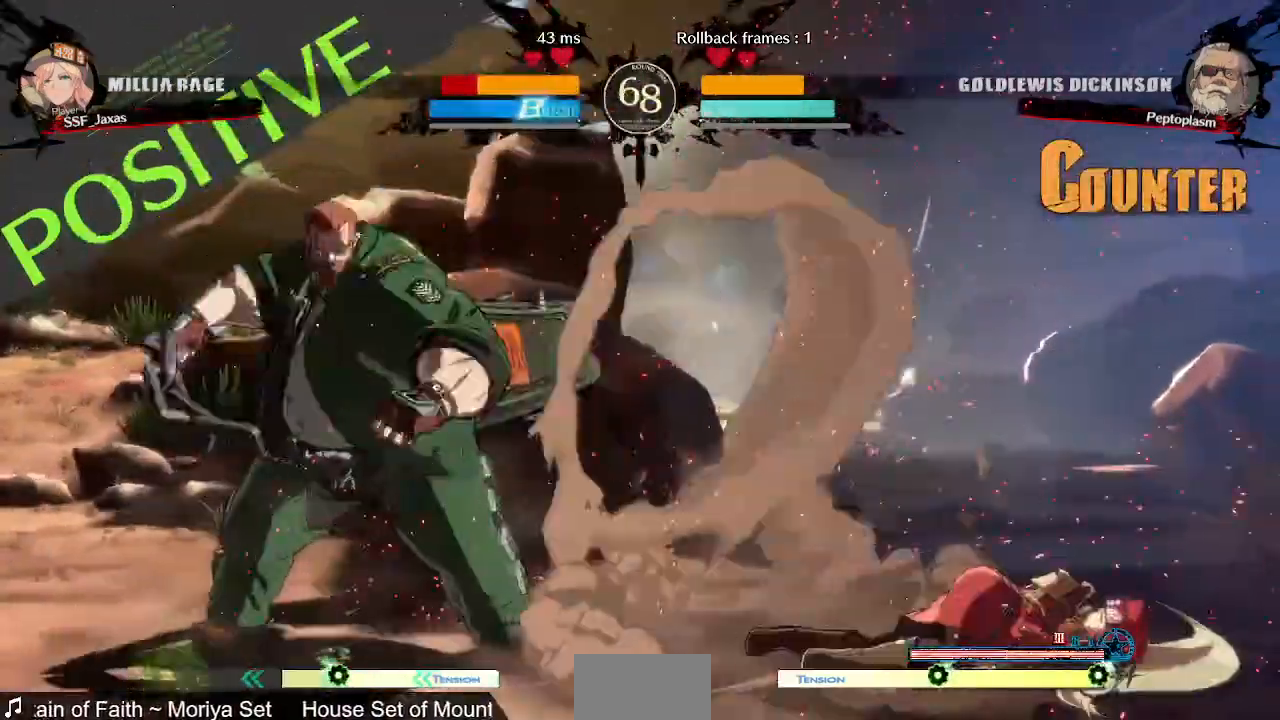
Gameplay with a controller (arcade stick); each line is a JSON object with the inputs held at the frame after it (dt_ms = milliseconds from this image to that frame). "events" lists button and stick changes between this image and that frame as [ms after this image, input, new state], when the widget could be followed in between. Not read: L3 R3 SELECT START.
{"dt_ms": 520, "buttons": ["DPAD_DOWN", "DPAD_LEFT"]}
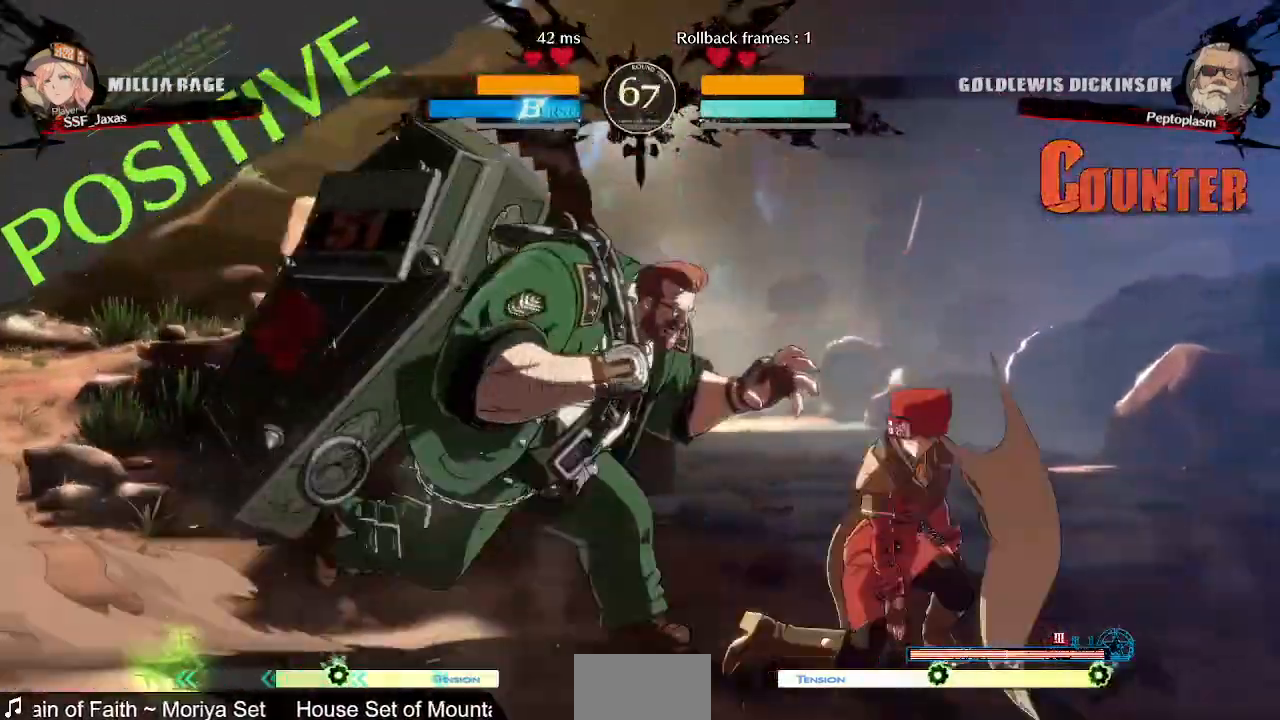
{"dt_ms": 480, "buttons": [], "events": [[80, "DPAD_LEFT", "up"], [80, "DPAD_RIGHT", "down"], [120, "DPAD_DOWN", "up"], [160, "DPAD_RIGHT", "up"], [200, "R1", "down"], [240, "R1", "up"]]}
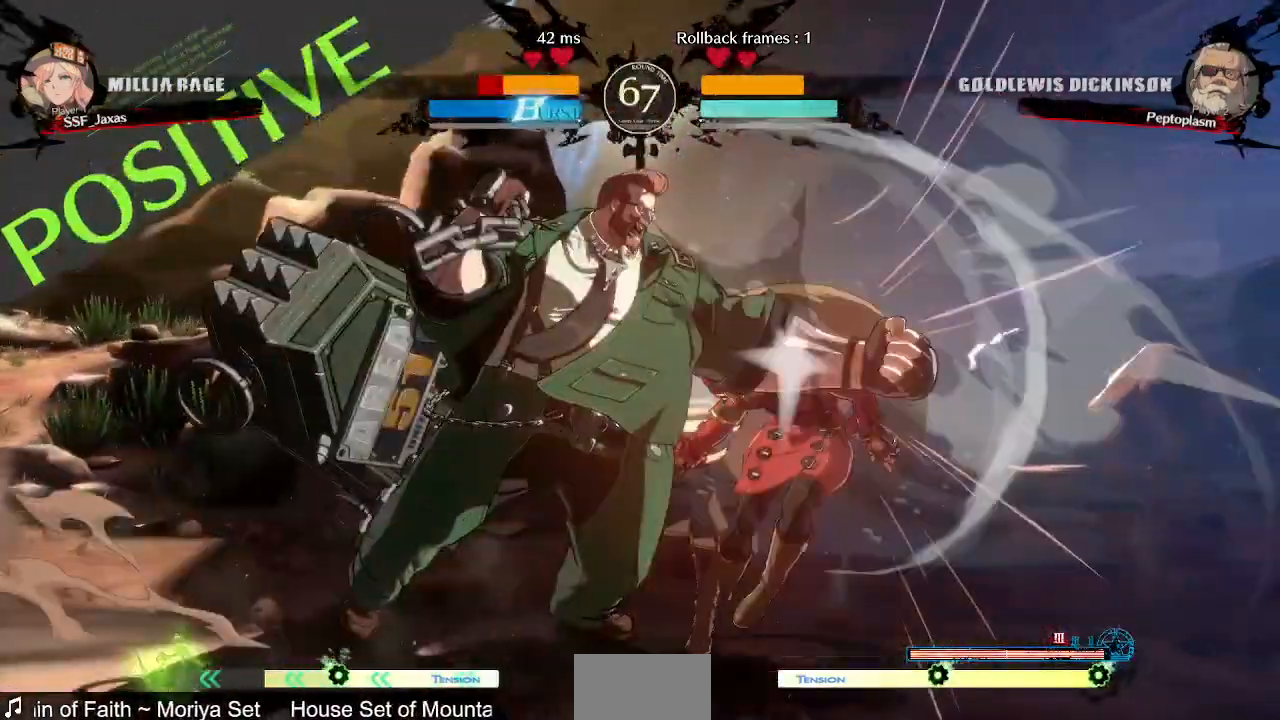
{"dt_ms": 520, "buttons": ["SQUARE", "TRIANGLE", "DPAD_DOWN", "DPAD_RIGHT"], "events": [[40, "DPAD_RIGHT", "down"], [400, "SQUARE", "down"], [400, "TRIANGLE", "down"], [480, "DPAD_DOWN", "down"]]}
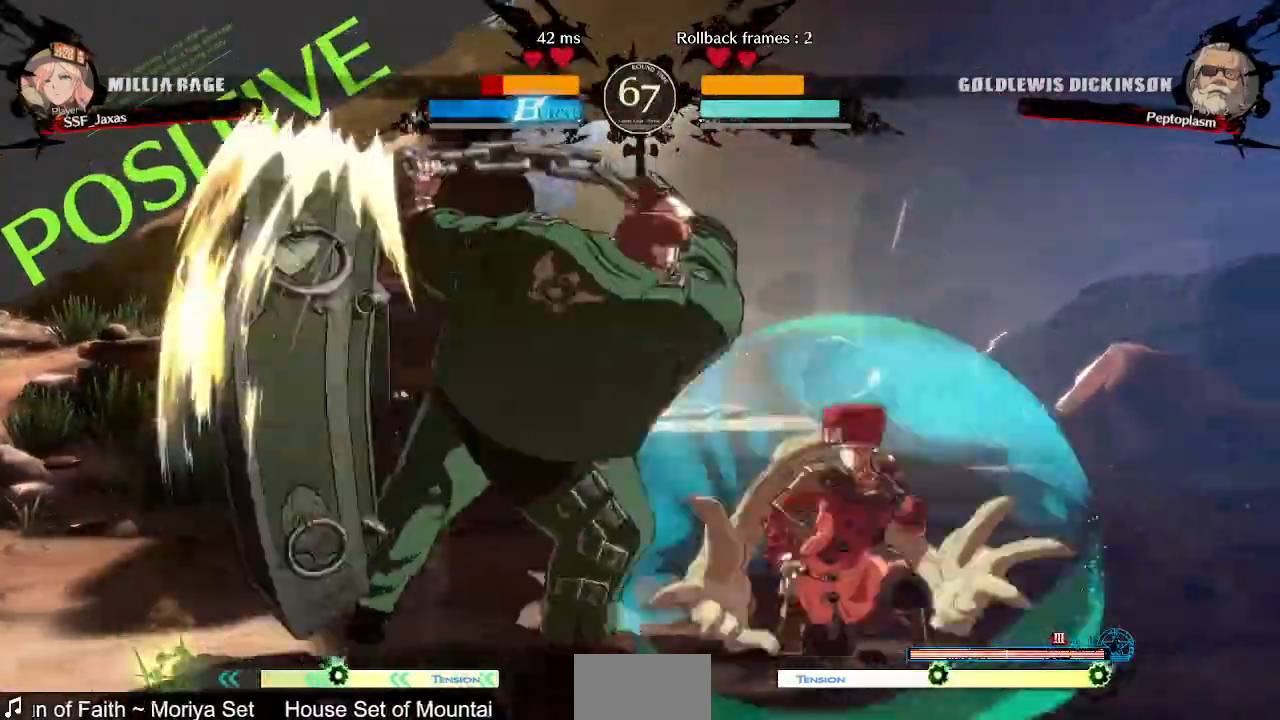
{"dt_ms": 480, "buttons": ["DPAD_RIGHT"], "events": [[80, "DPAD_DOWN", "up"], [120, "TRIANGLE", "up"], [160, "SQUARE", "up"]]}
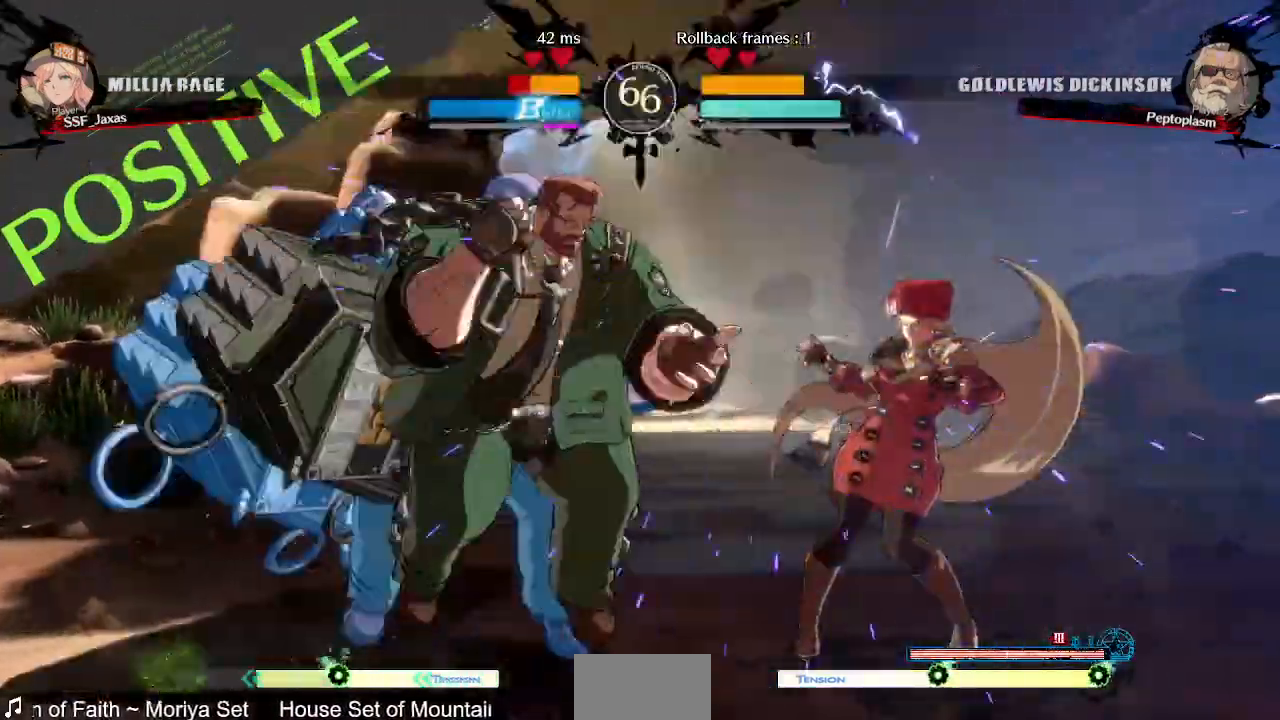
{"dt_ms": 520, "buttons": ["DPAD_DOWN", "DPAD_RIGHT"], "events": [[40, "DPAD_DOWN", "down"], [200, "DPAD_DOWN", "up"], [520, "DPAD_DOWN", "down"]]}
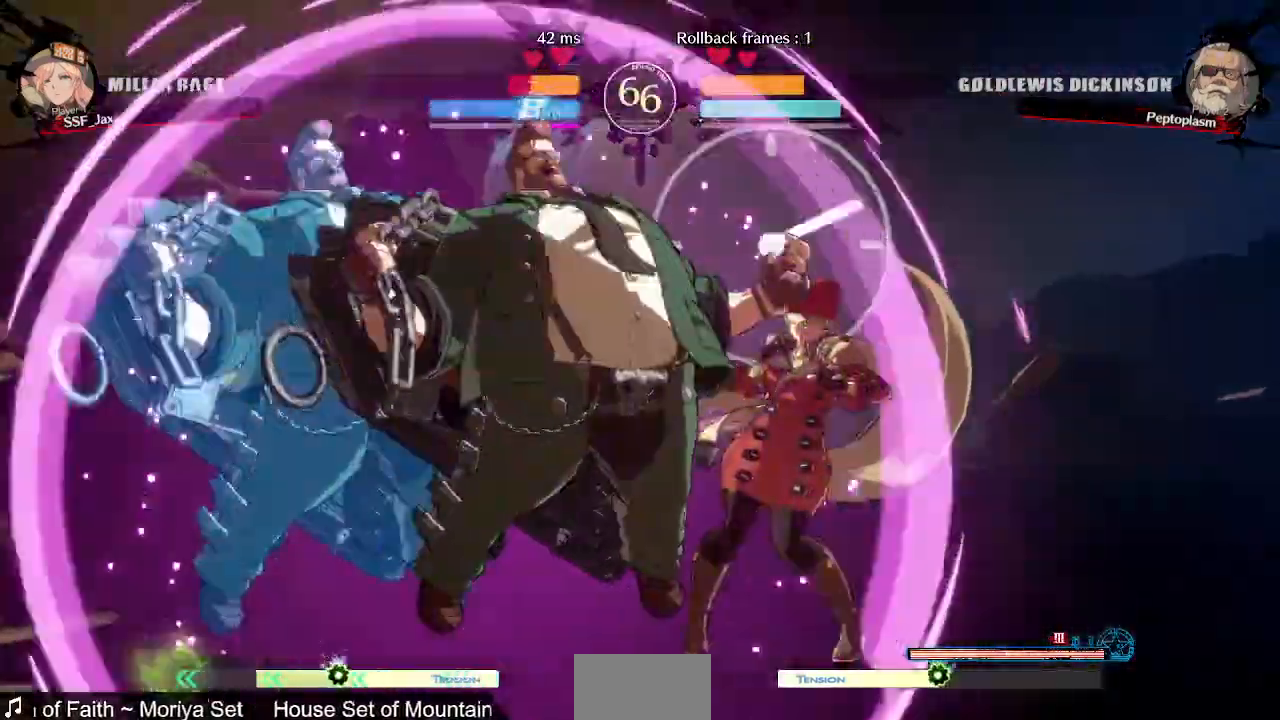
{"dt_ms": 1000, "buttons": ["DPAD_RIGHT"]}
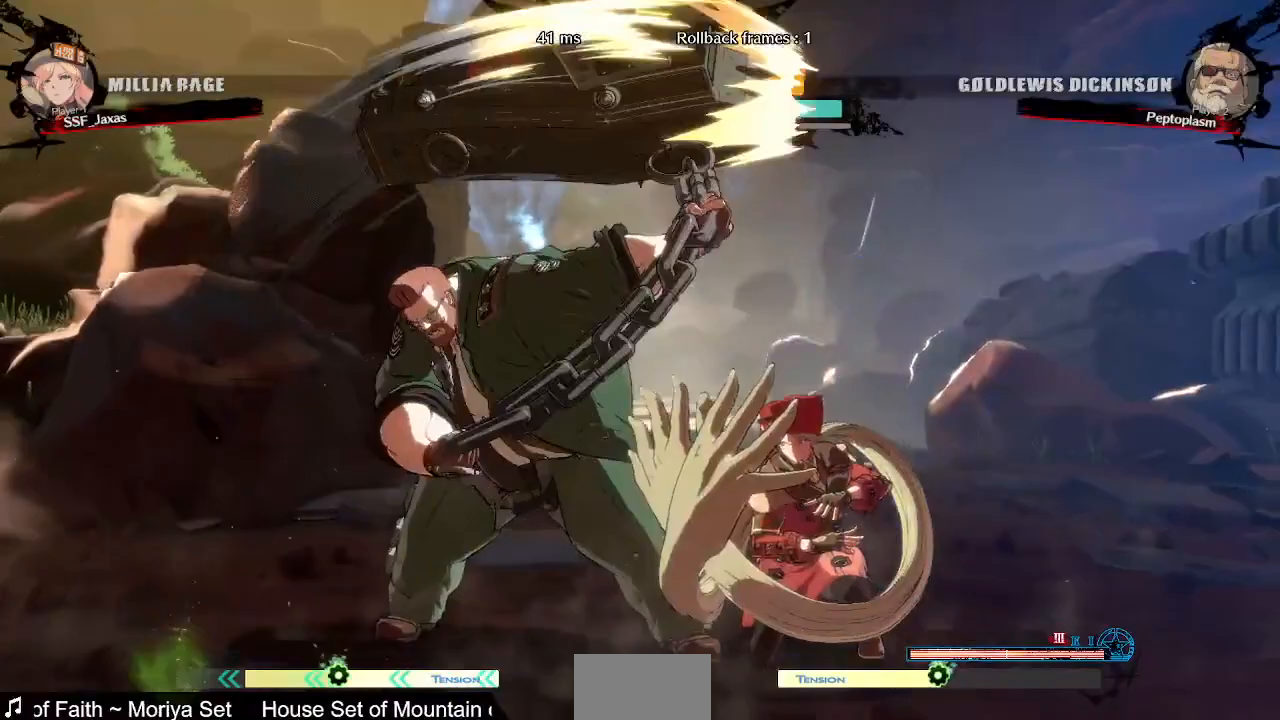
{"dt_ms": 480, "buttons": ["DPAD_RIGHT"], "events": []}
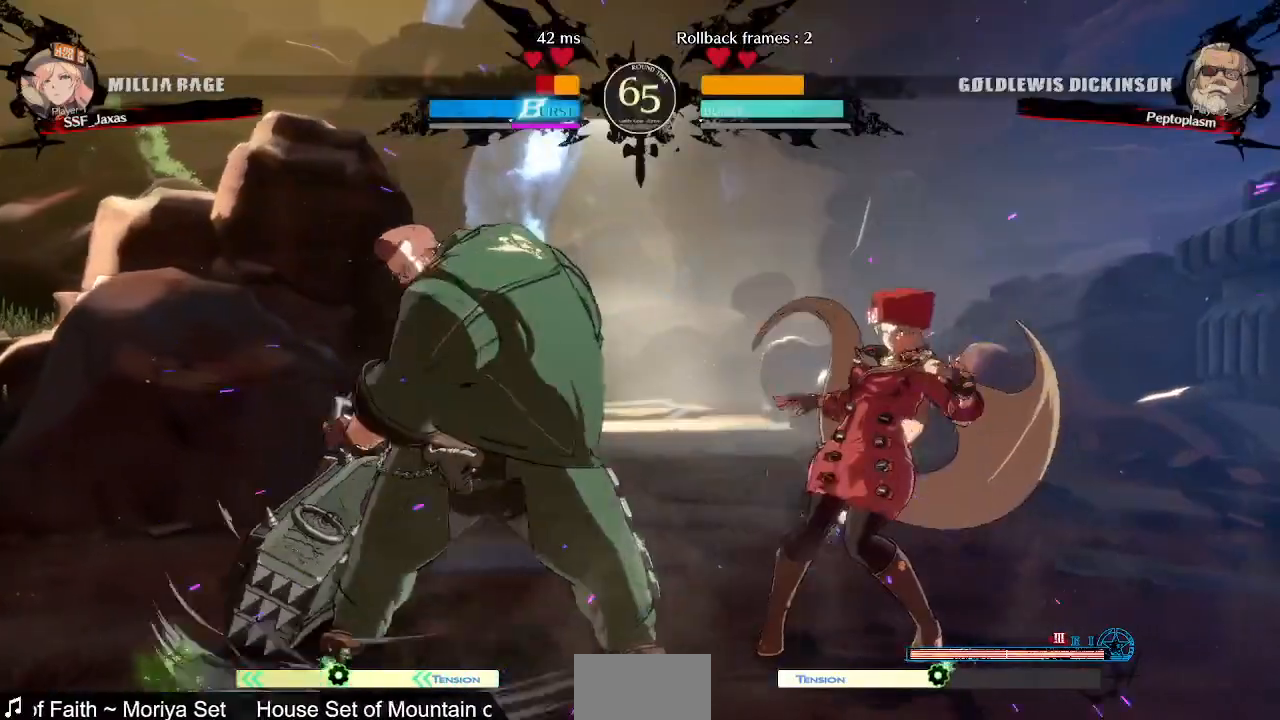
{"dt_ms": 520, "buttons": ["DPAD_RIGHT"], "events": [[200, "DPAD_LEFT", "down"], [200, "DPAD_RIGHT", "up"], [280, "DPAD_UP", "down"], [360, "DPAD_LEFT", "up"], [400, "DPAD_RIGHT", "down"], [400, "DPAD_UP", "up"]]}
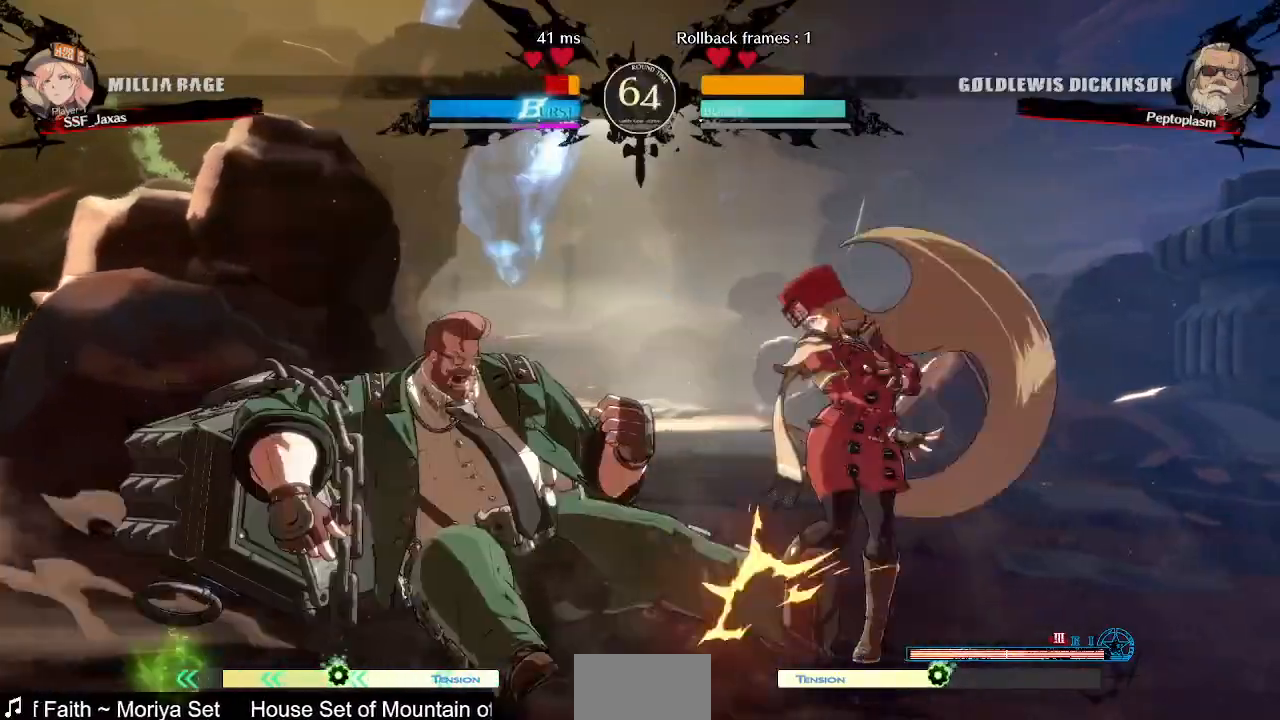
{"dt_ms": 480, "buttons": ["SQUARE", "TRIANGLE", "DPAD_DOWN", "DPAD_RIGHT"], "events": [[240, "DPAD_DOWN", "down"], [320, "SQUARE", "down"], [320, "TRIANGLE", "down"]]}
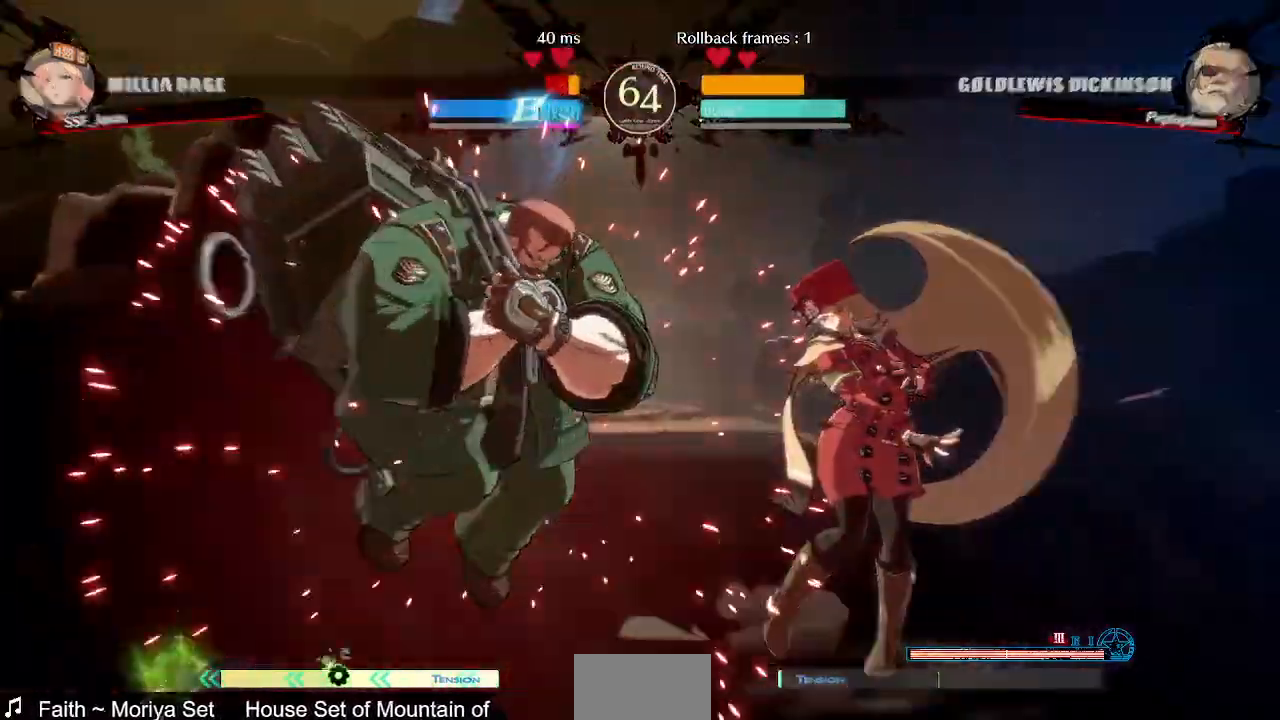
{"dt_ms": 520, "buttons": ["DPAD_RIGHT"], "events": [[40, "DPAD_DOWN", "up"], [120, "SQUARE", "up"], [120, "TRIANGLE", "up"]]}
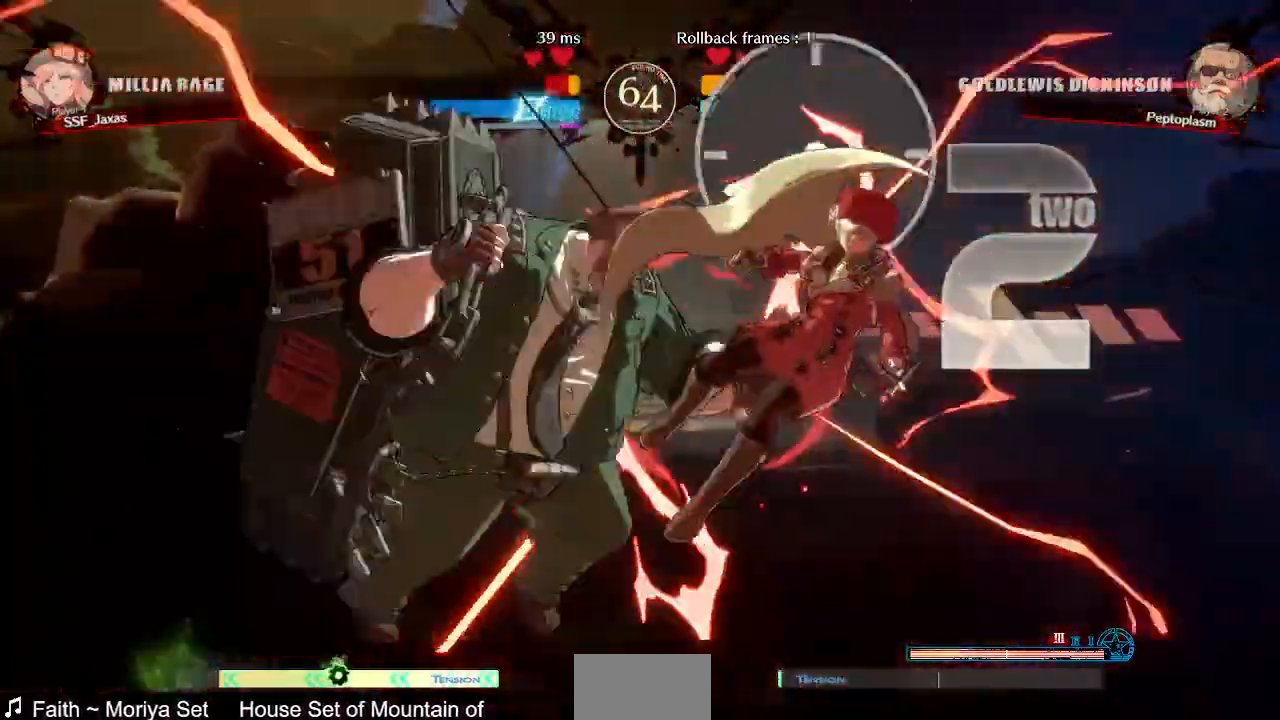
{"dt_ms": 480, "buttons": ["DPAD_RIGHT"], "events": []}
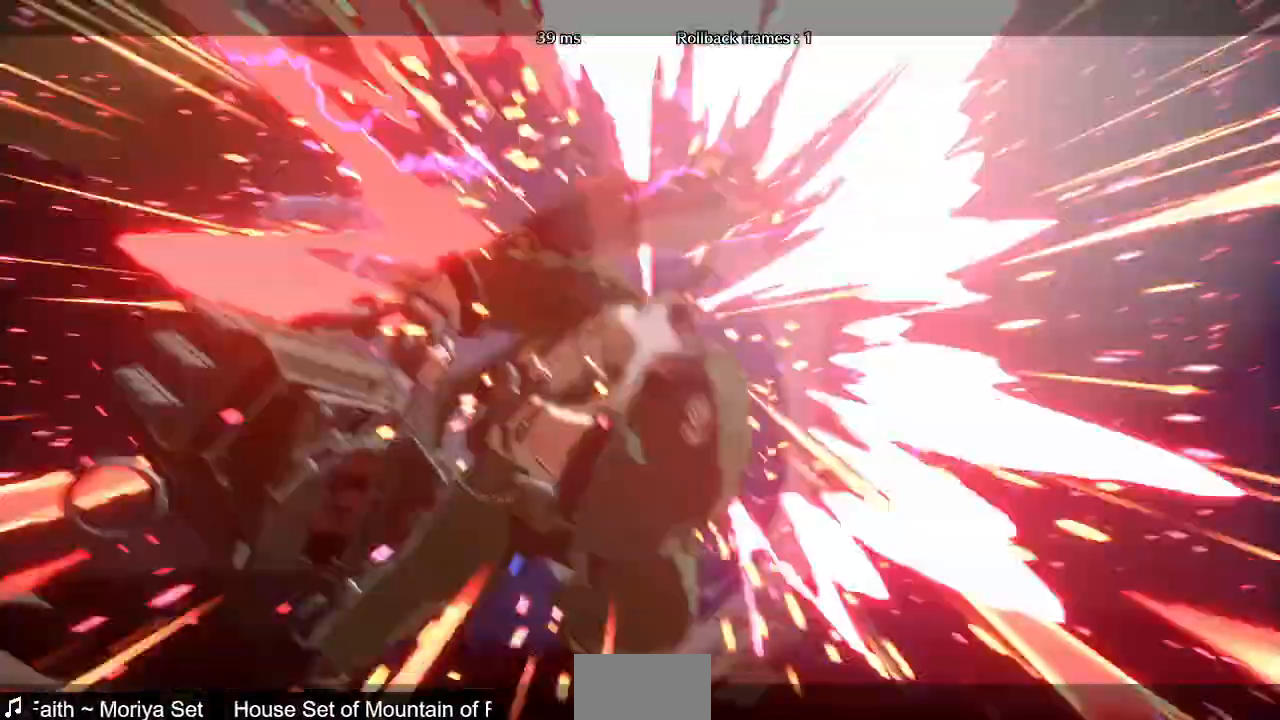
{"dt_ms": 520, "buttons": [], "events": [[160, "SQUARE", "down"], [160, "TRIANGLE", "down"], [440, "DPAD_RIGHT", "up"], [480, "SQUARE", "up"], [480, "TRIANGLE", "up"]]}